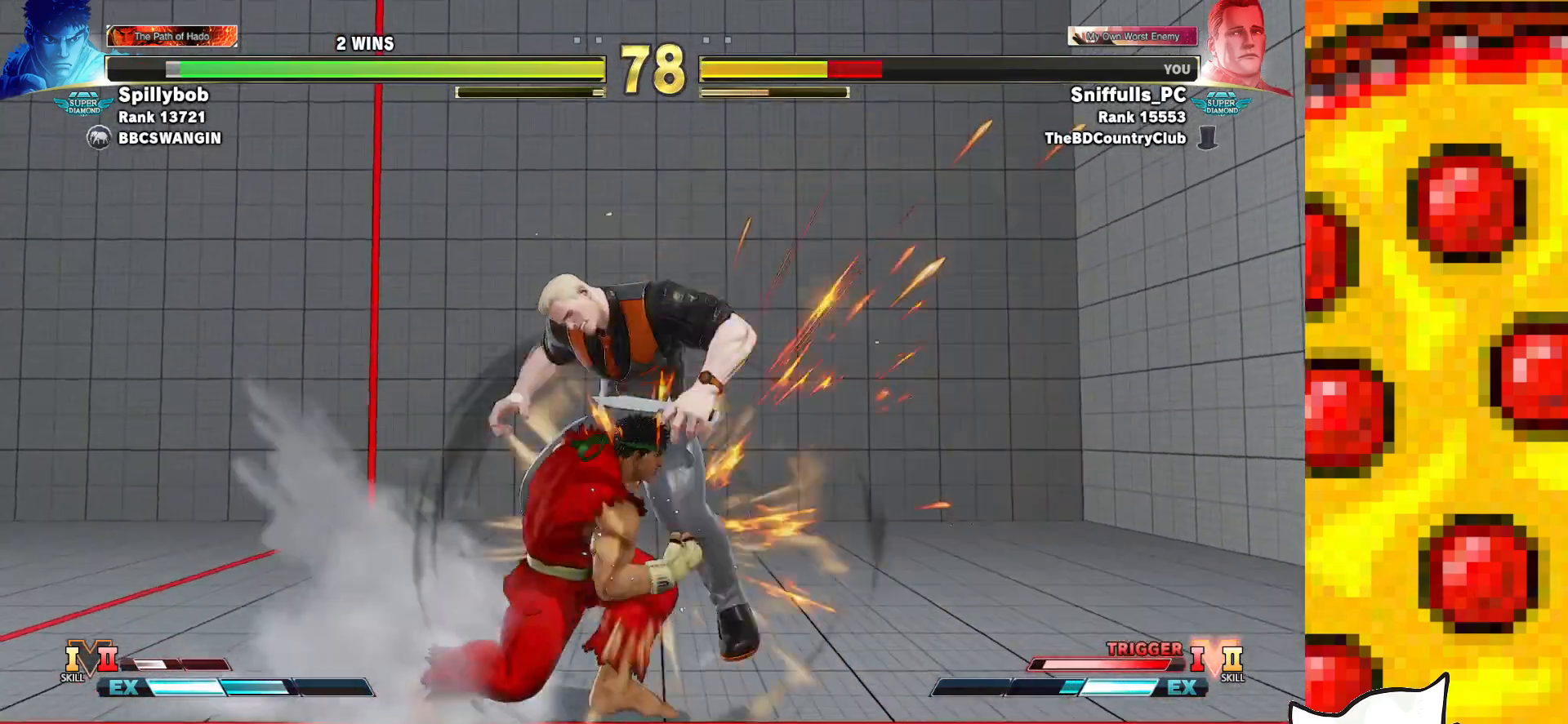
Gameplay with a controller (arcade stick); each line is a JSON object with the inputs held at the frame after it. "events" lists button and stick changes between this image and that frame as [ms after this image, input, new state], when the widget could be followed in between. Not read: L3 LK LP MP R3.
{"buttons": [], "events": [[433, "DPAD_DOWN", "up"], [433, "DPAD_RIGHT", "up"]]}
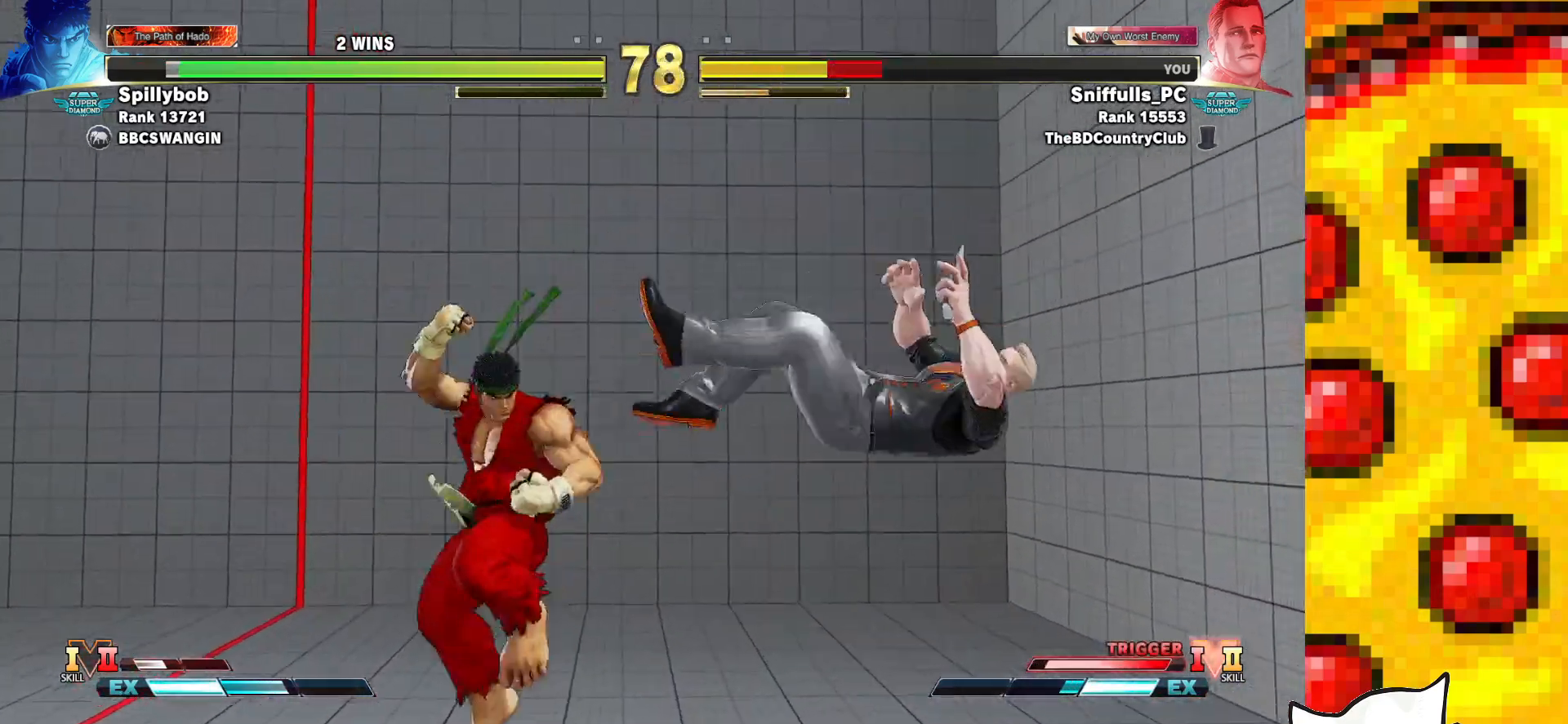
{"buttons": ["DPAD_RIGHT"], "events": [[50, "DPAD_RIGHT", "down"], [117, "DPAD_RIGHT", "up"], [217, "DPAD_RIGHT", "down"]]}
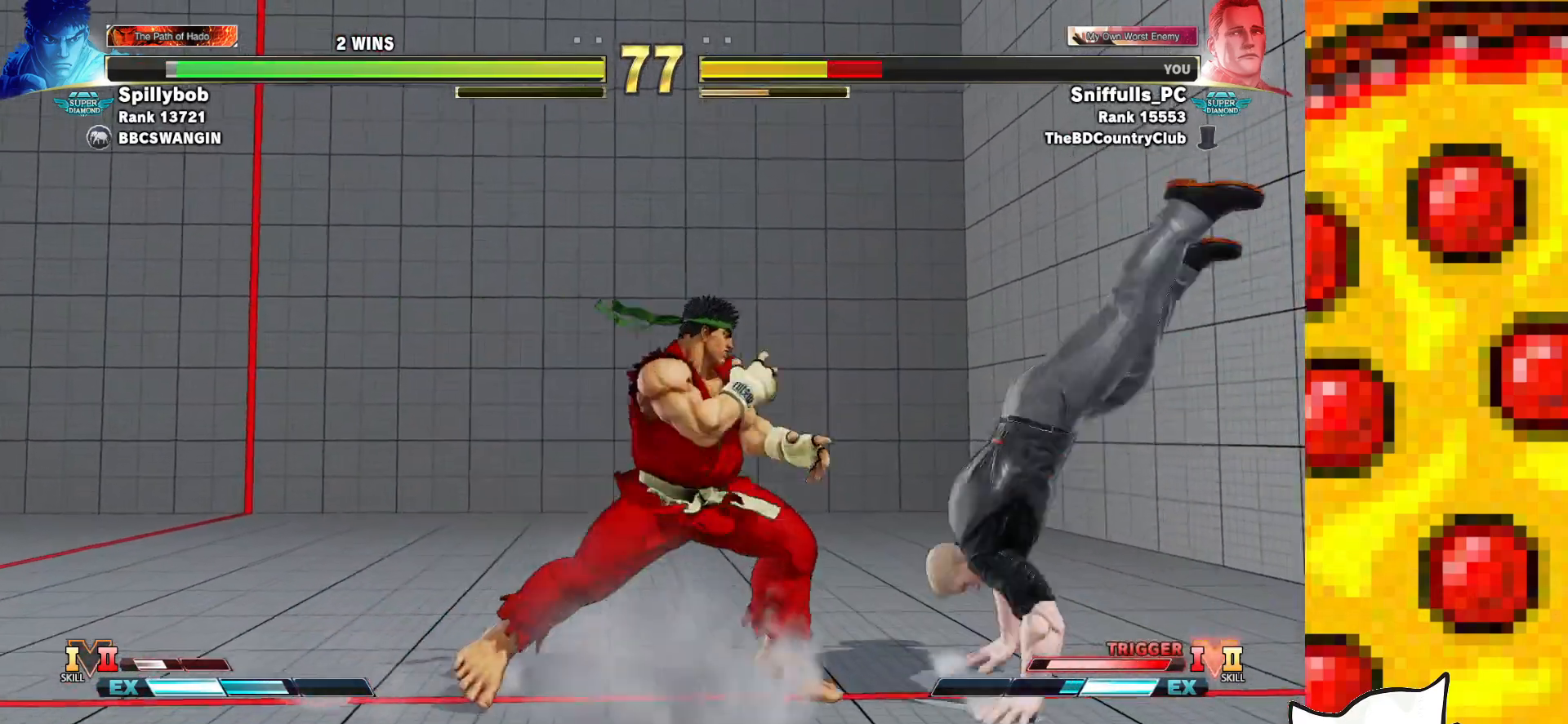
{"buttons": ["DPAD_RIGHT"], "events": []}
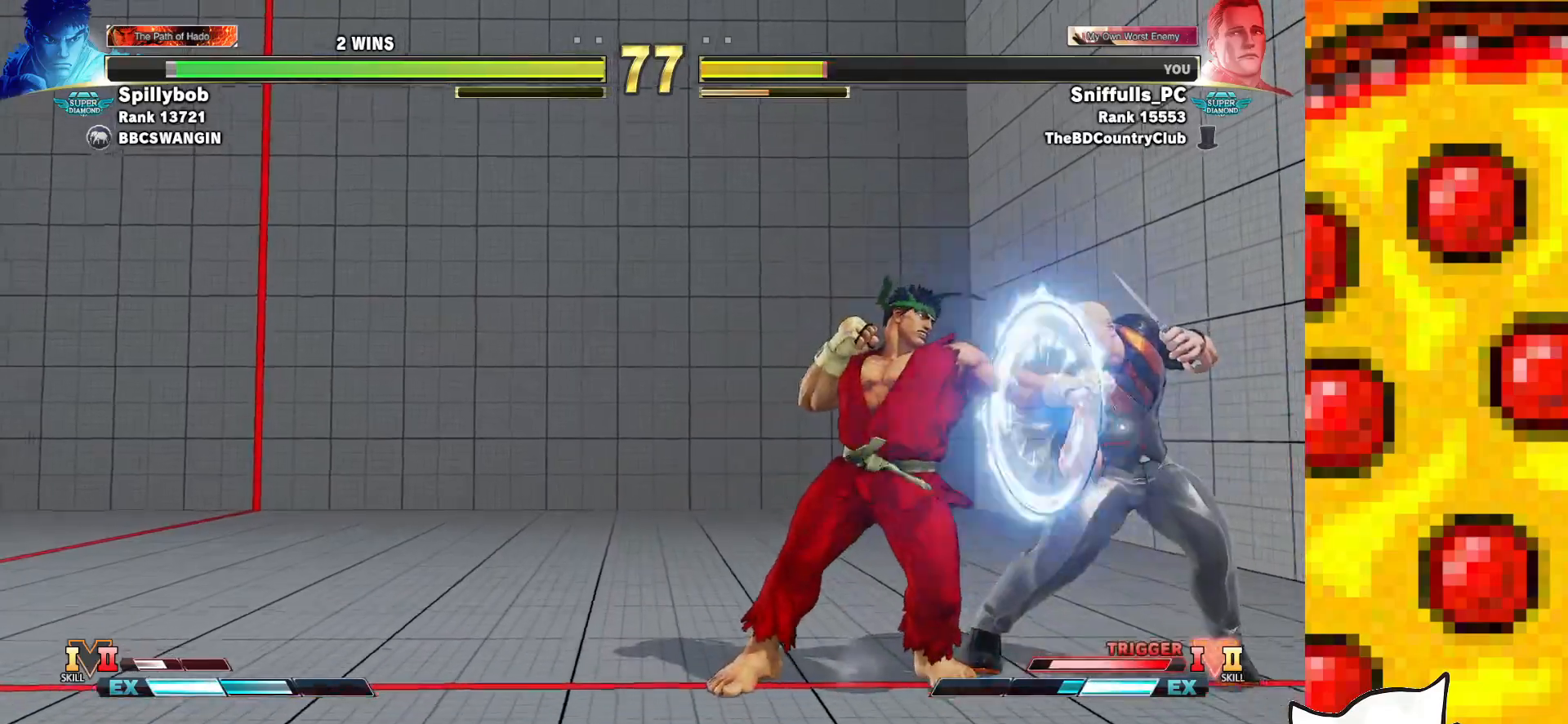
{"buttons": ["DPAD_DOWN", "DPAD_RIGHT"], "events": [[283, "DPAD_DOWN", "down"]]}
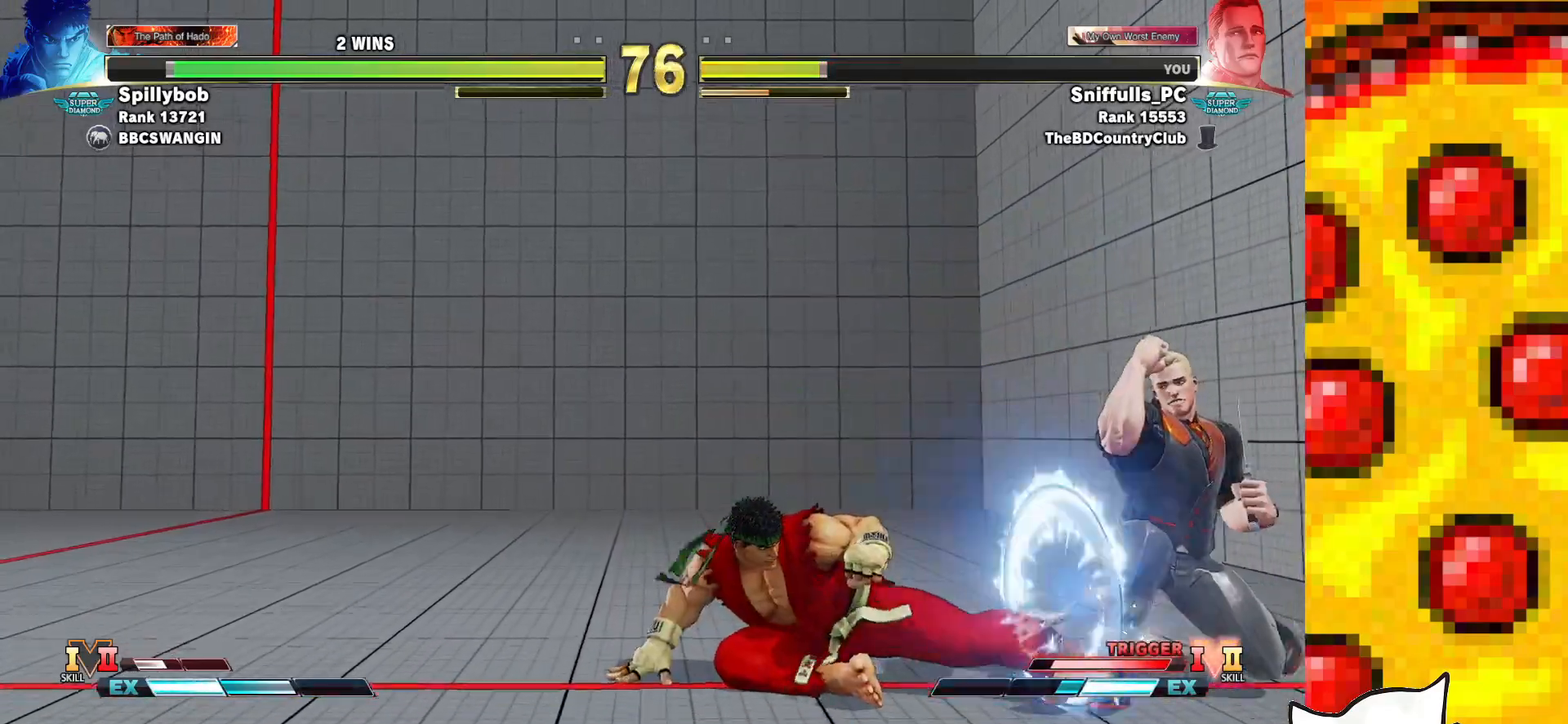
{"buttons": ["DPAD_RIGHT"], "events": [[317, "DPAD_DOWN", "up"]]}
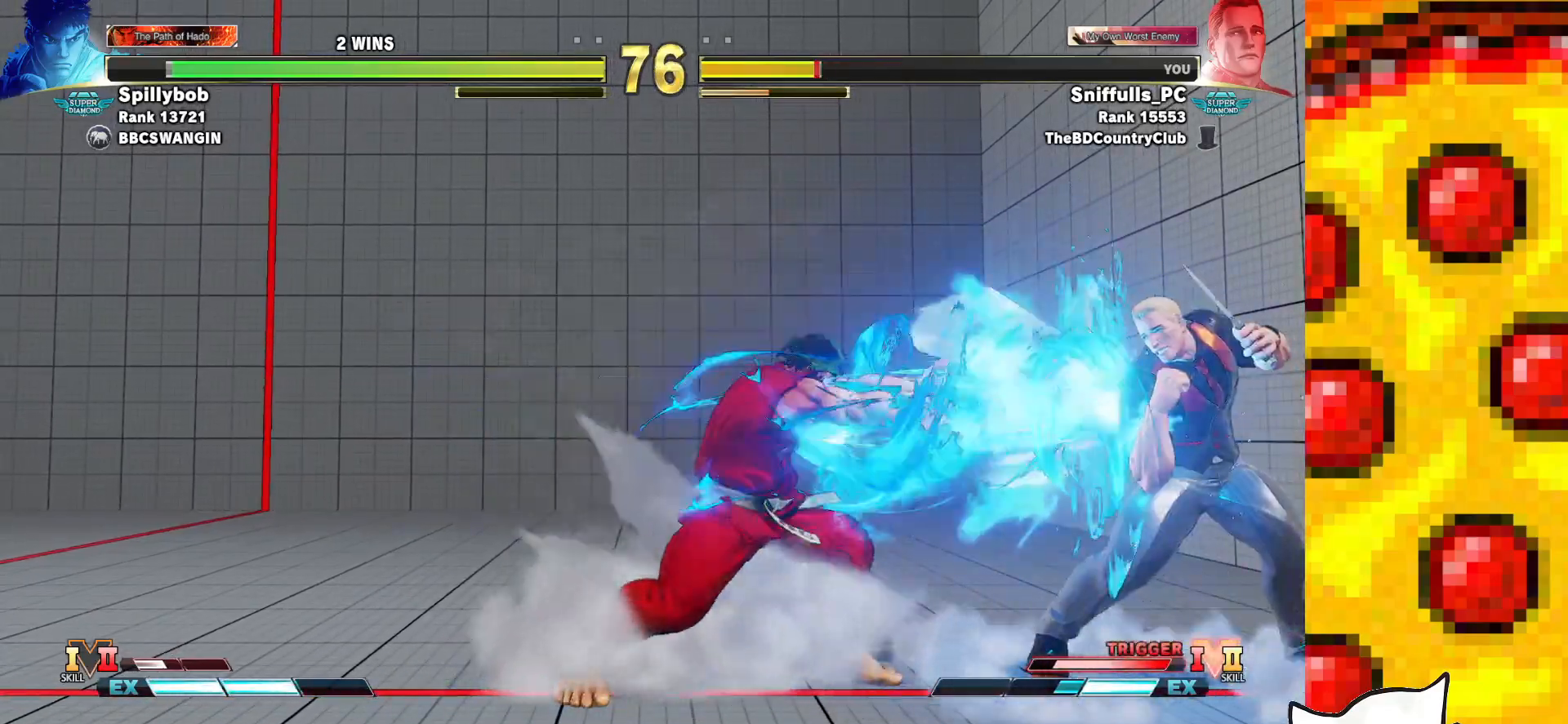
{"buttons": ["R1", "R2"], "events": [[167, "DPAD_RIGHT", "up"], [283, "TRIANGLE", "down"], [417, "TRIANGLE", "up"], [500, "R1", "down"], [500, "R2", "down"]]}
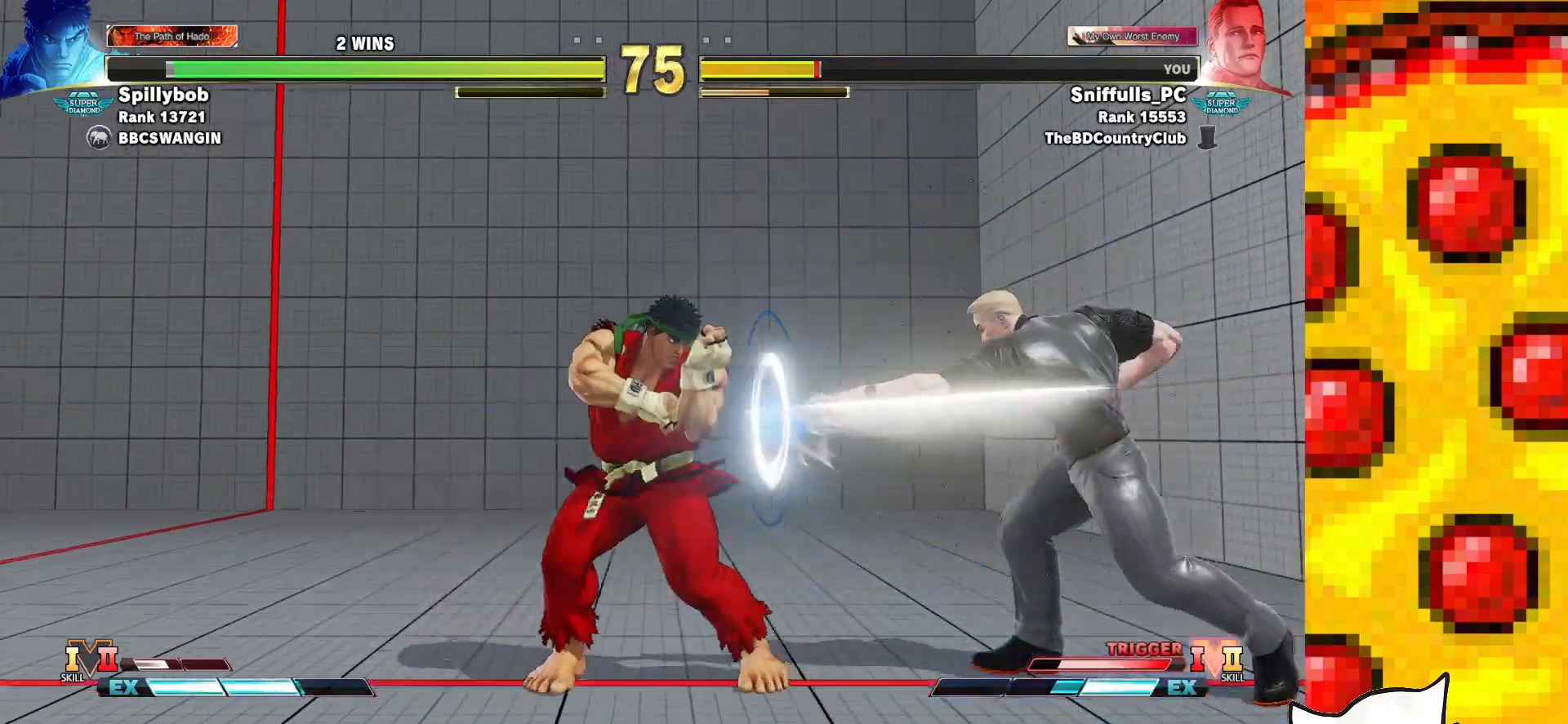
{"buttons": [], "events": [[83, "R1", "up"], [83, "R2", "up"]]}
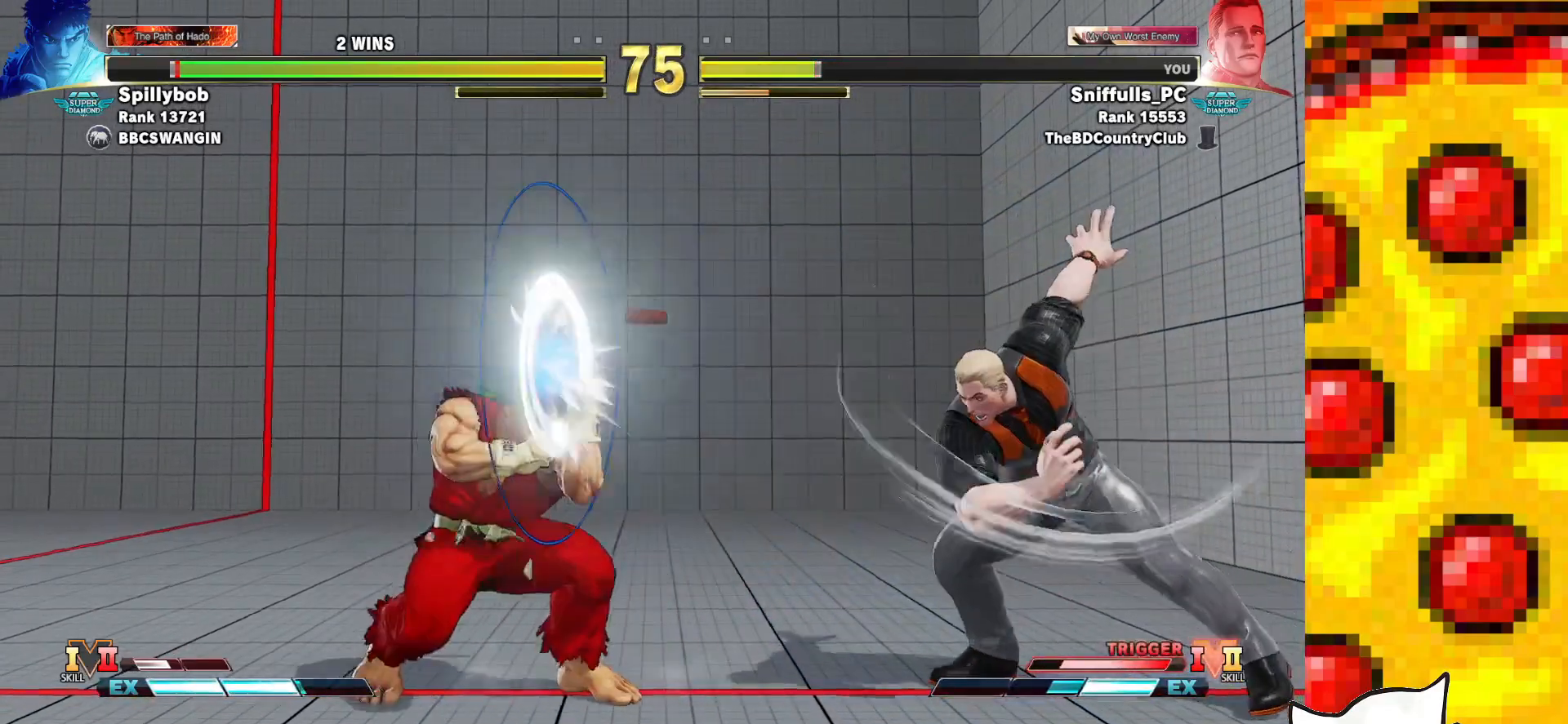
{"buttons": [], "events": [[150, "DPAD_DOWN", "down"], [217, "DPAD_LEFT", "down"], [250, "DPAD_DOWN", "up"], [300, "CIRCLE", "down"], [367, "DPAD_LEFT", "up"], [417, "CIRCLE", "up"]]}
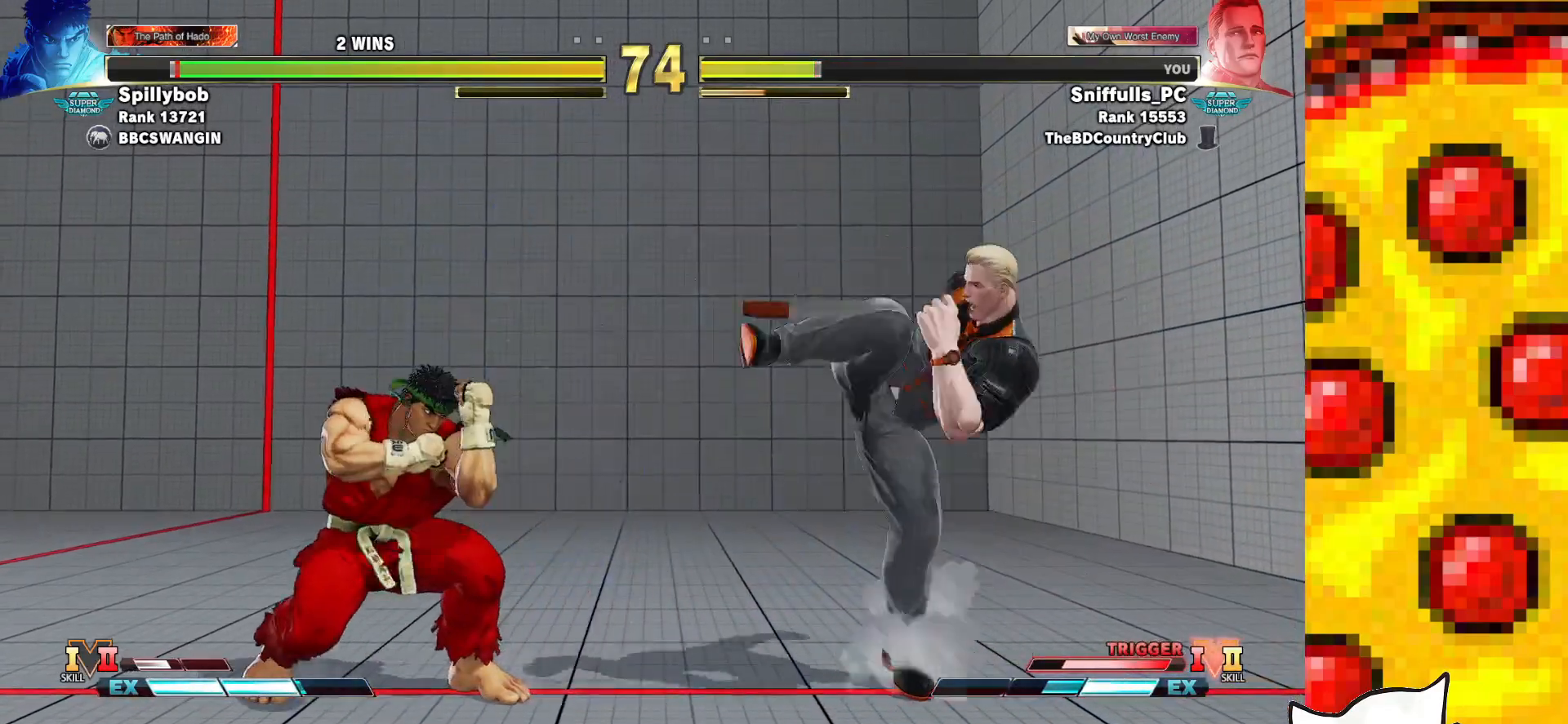
{"buttons": ["DPAD_DOWN", "DPAD_RIGHT"], "events": [[383, "DPAD_RIGHT", "down"], [400, "DPAD_DOWN", "down"]]}
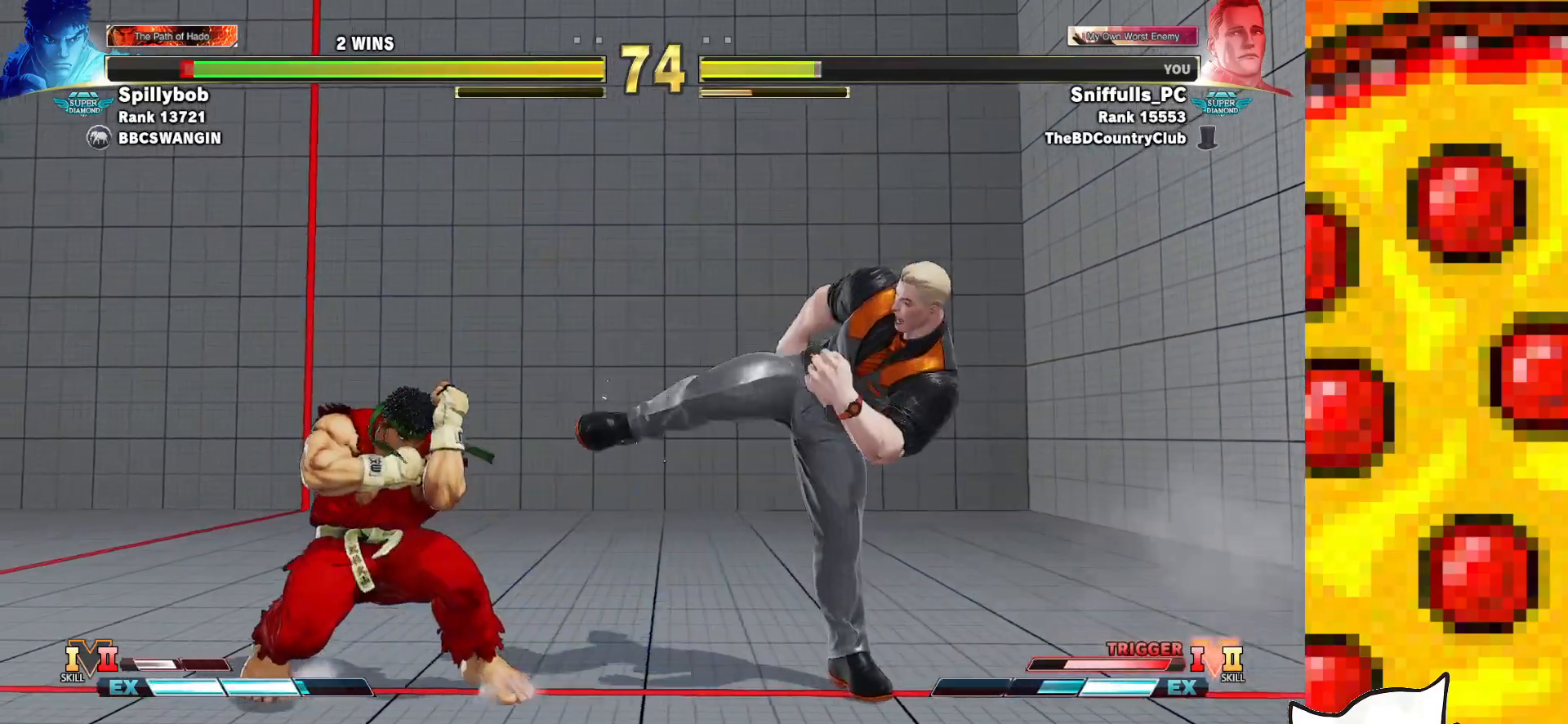
{"buttons": ["DPAD_DOWN", "DPAD_RIGHT"], "events": []}
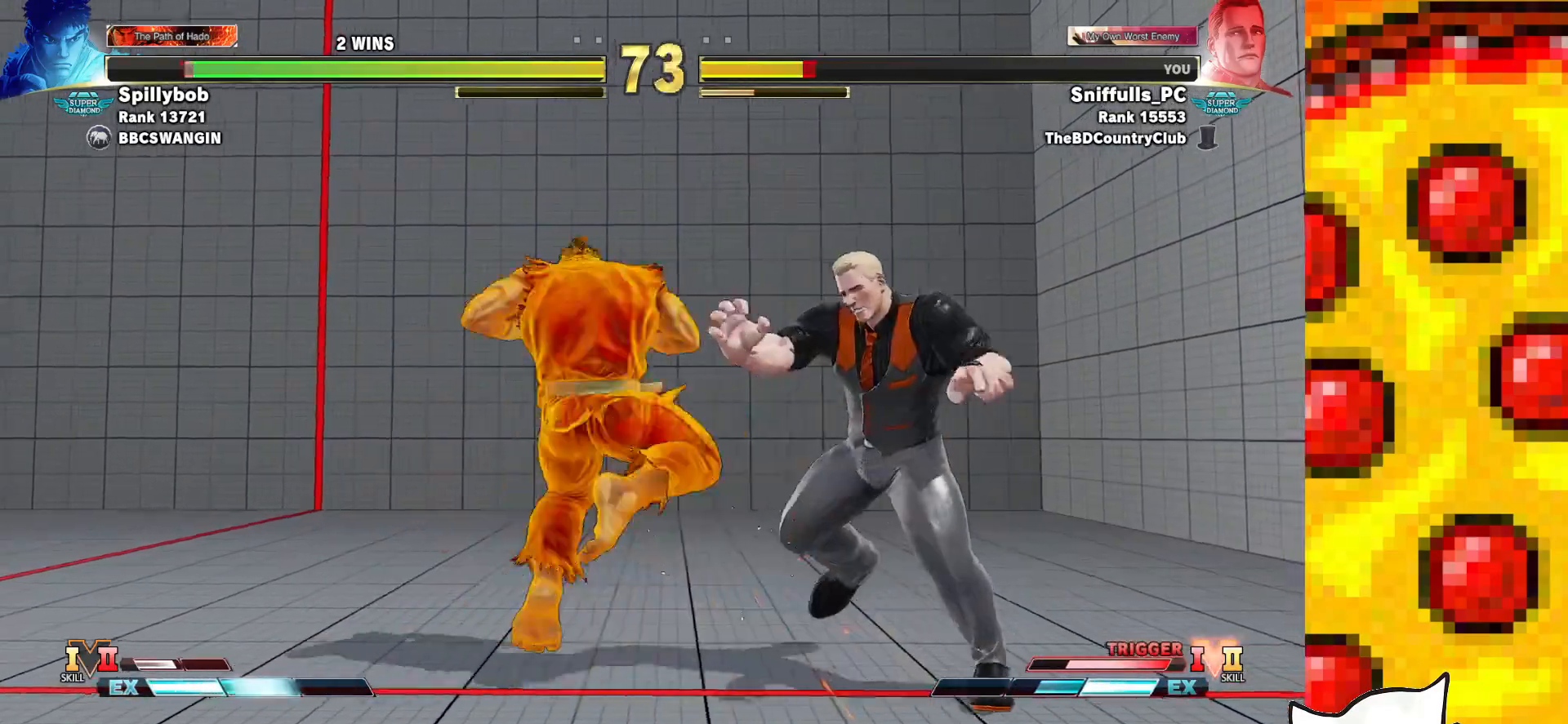
{"buttons": ["DPAD_DOWN", "DPAD_RIGHT"], "events": []}
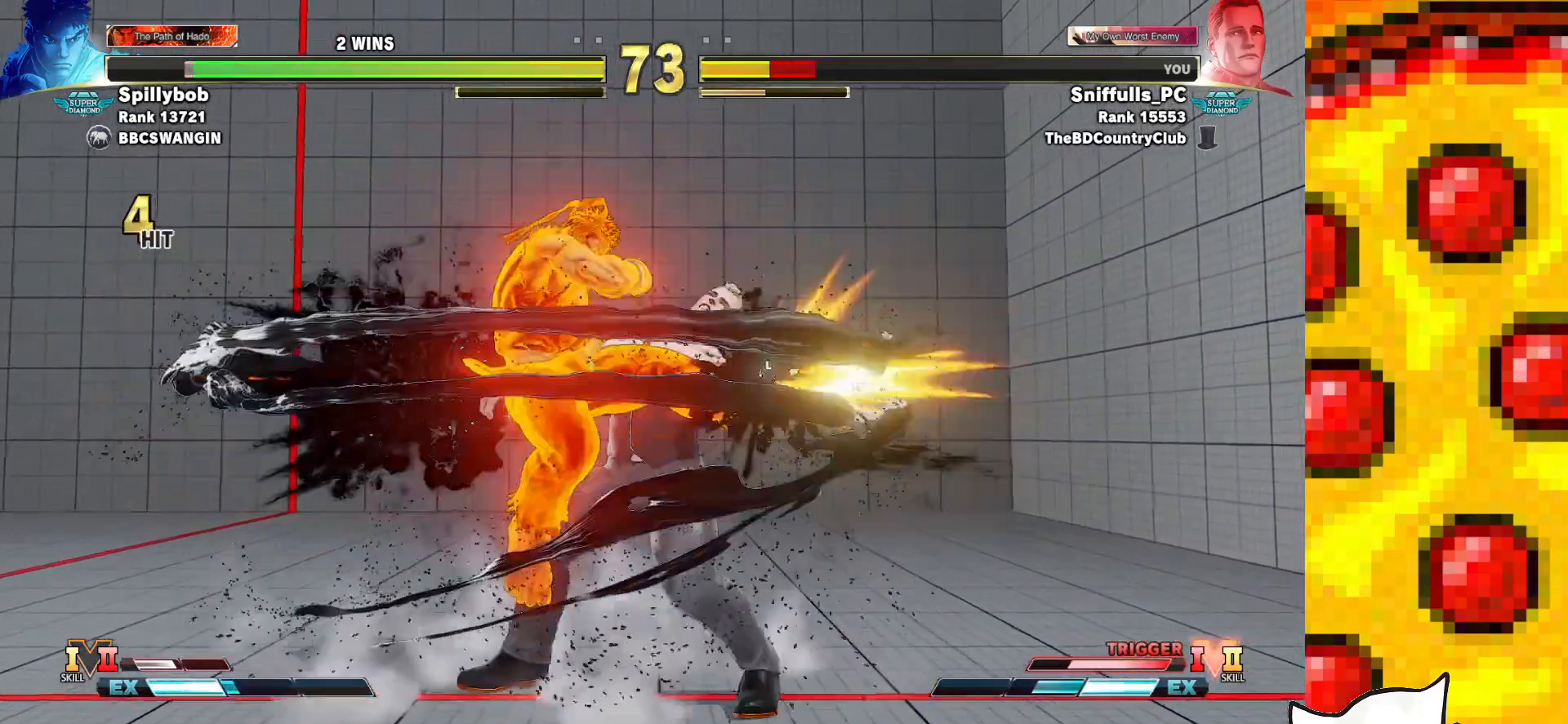
{"buttons": ["DPAD_DOWN", "DPAD_RIGHT"], "events": []}
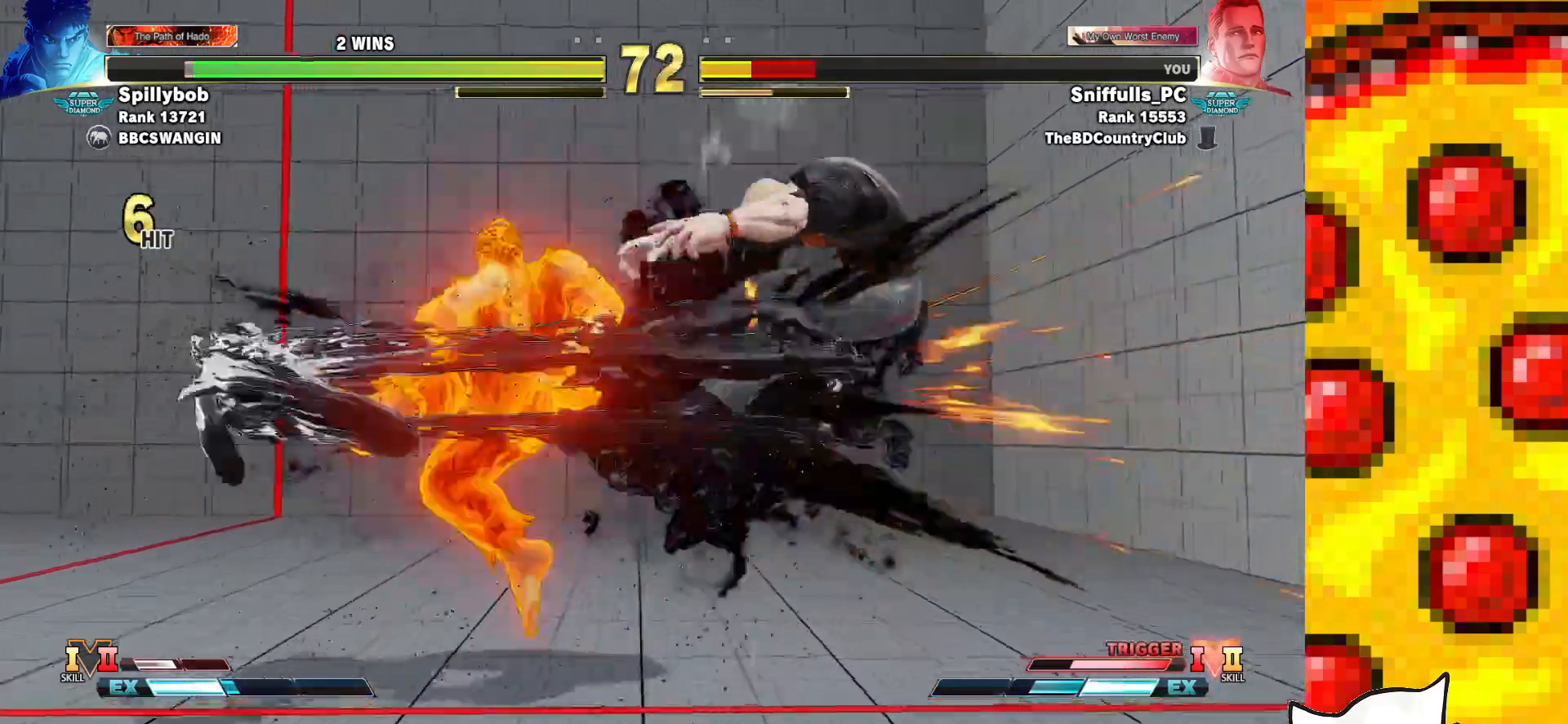
{"buttons": ["DPAD_DOWN", "DPAD_RIGHT"], "events": [[83, "R1", "down"], [83, "SQUARE", "down"], [83, "TRIANGLE", "down"], [183, "R1", "up"], [183, "SQUARE", "up"], [183, "TRIANGLE", "up"], [267, "R1", "down"], [267, "SQUARE", "down"], [267, "TRIANGLE", "down"], [433, "R1", "up"], [433, "SQUARE", "up"], [433, "TRIANGLE", "up"]]}
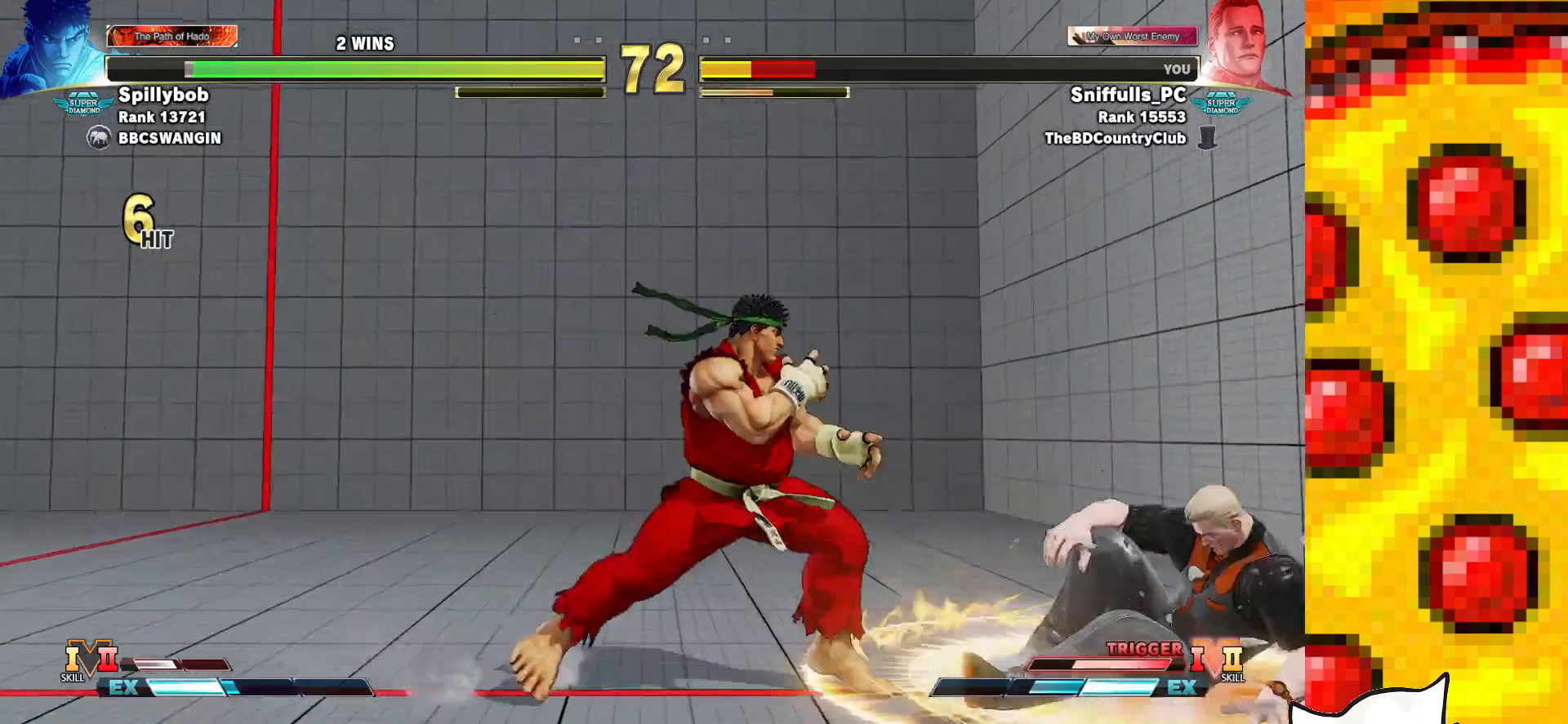
{"buttons": ["DPAD_RIGHT"], "events": [[183, "DPAD_DOWN", "up"], [333, "CIRCLE", "down"], [333, "TRIANGLE", "down"], [417, "CIRCLE", "up"], [450, "TRIANGLE", "up"]]}
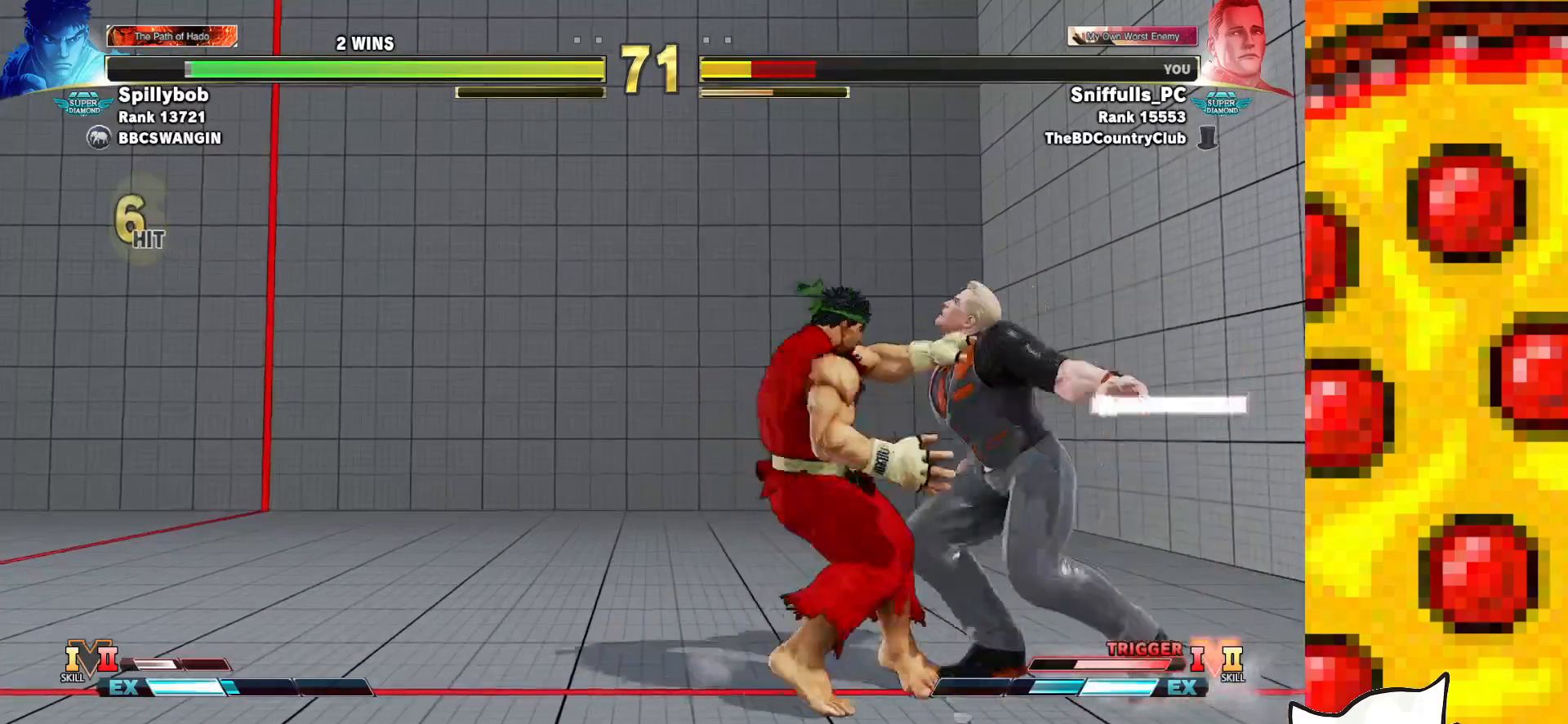
{"buttons": ["DPAD_DOWN", "DPAD_RIGHT"], "events": [[50, "R1", "down"], [133, "R1", "up"], [217, "DPAD_DOWN", "down"]]}
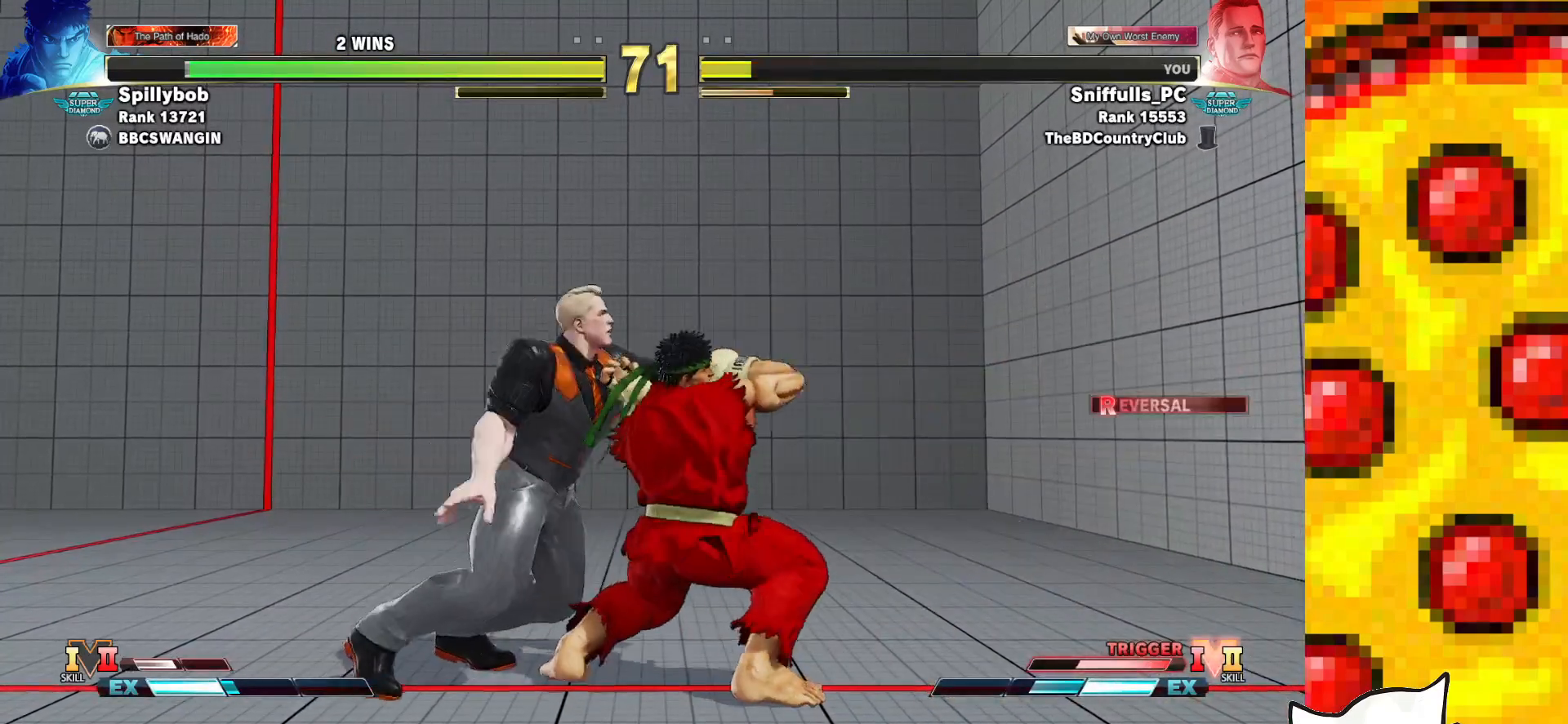
{"buttons": ["DPAD_DOWN", "DPAD_RIGHT"], "events": [[150, "TRIANGLE", "down"], [167, "CROSS", "down"], [167, "R1", "down"], [167, "SQUARE", "down"], [283, "R1", "up"], [283, "SQUARE", "up"], [283, "TRIANGLE", "up"], [317, "CROSS", "up"], [367, "CROSS", "down"], [383, "R1", "down"], [383, "SQUARE", "down"], [383, "TRIANGLE", "down"], [467, "SQUARE", "up"], [483, "CROSS", "up"], [483, "R1", "up"], [483, "TRIANGLE", "up"]]}
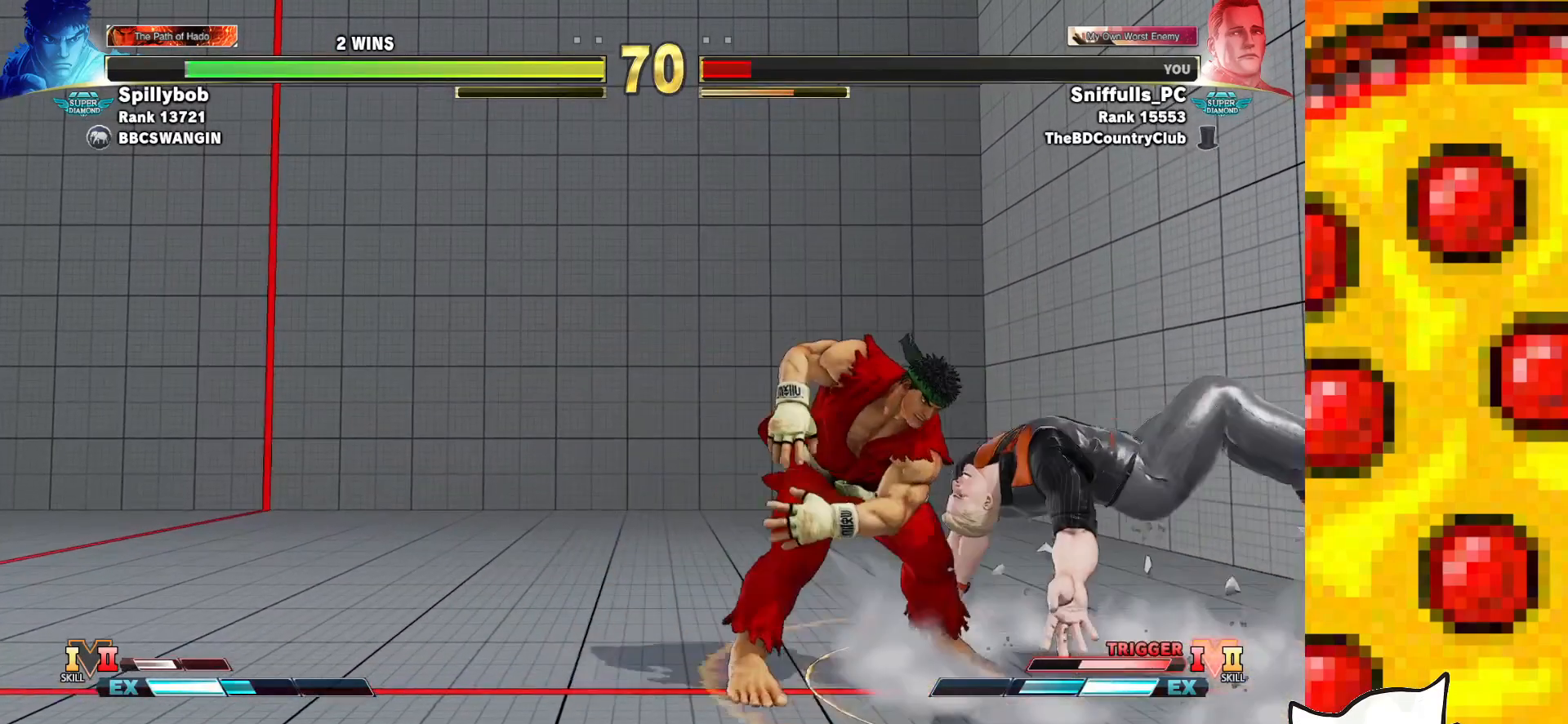
{"buttons": ["DPAD_DOWN", "DPAD_RIGHT"], "events": [[50, "CROSS", "down"], [67, "R1", "down"], [67, "SQUARE", "down"], [67, "TRIANGLE", "down"], [150, "CROSS", "up"], [150, "SQUARE", "up"], [150, "TRIANGLE", "up"], [167, "R1", "up"], [217, "CROSS", "down"], [217, "R1", "down"], [217, "SQUARE", "down"], [217, "TRIANGLE", "down"], [367, "CROSS", "up"], [367, "R1", "up"], [367, "SQUARE", "up"], [367, "TRIANGLE", "up"]]}
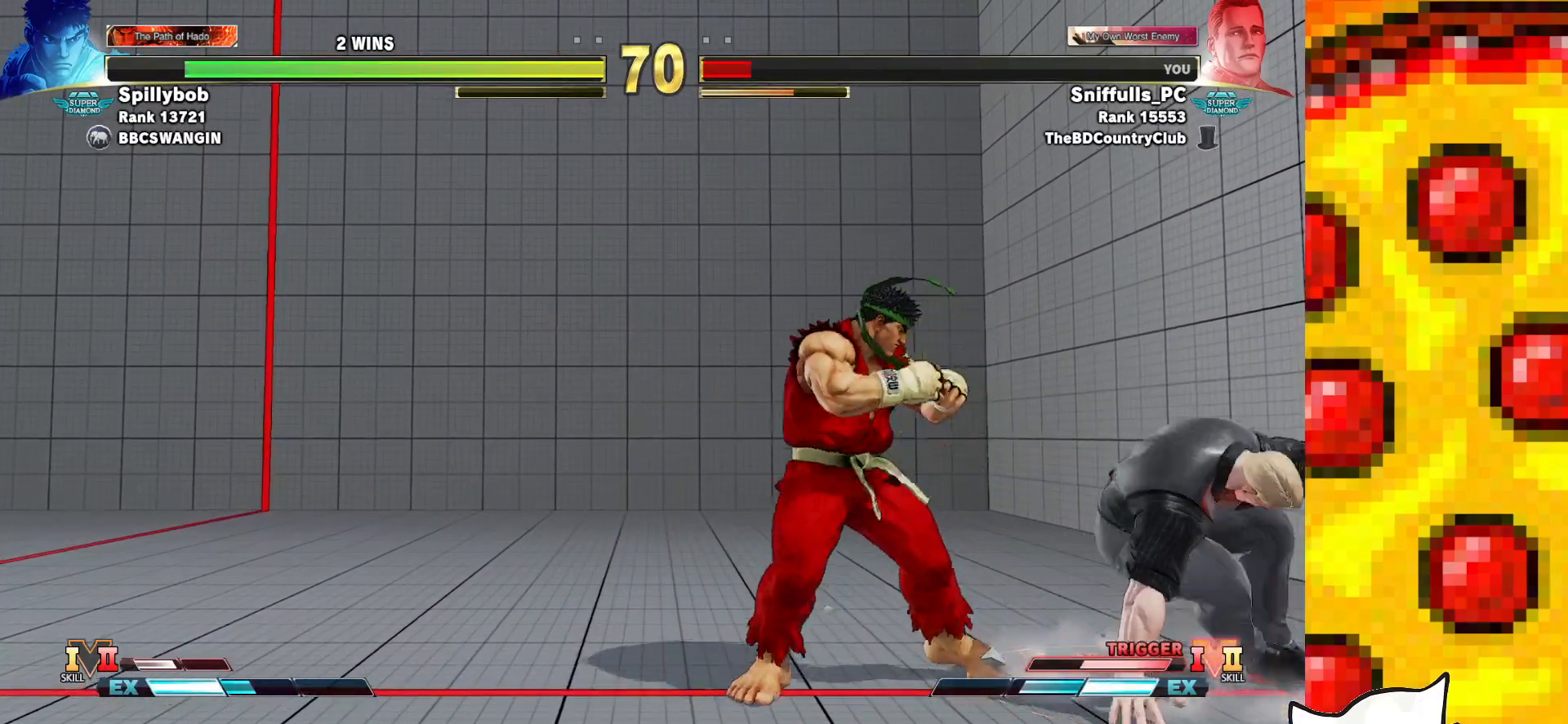
{"buttons": ["DPAD_RIGHT"], "events": [[33, "DPAD_DOWN", "up"], [350, "SQUARE", "down"], [367, "CROSS", "down"], [483, "SQUARE", "up"], [500, "CROSS", "up"]]}
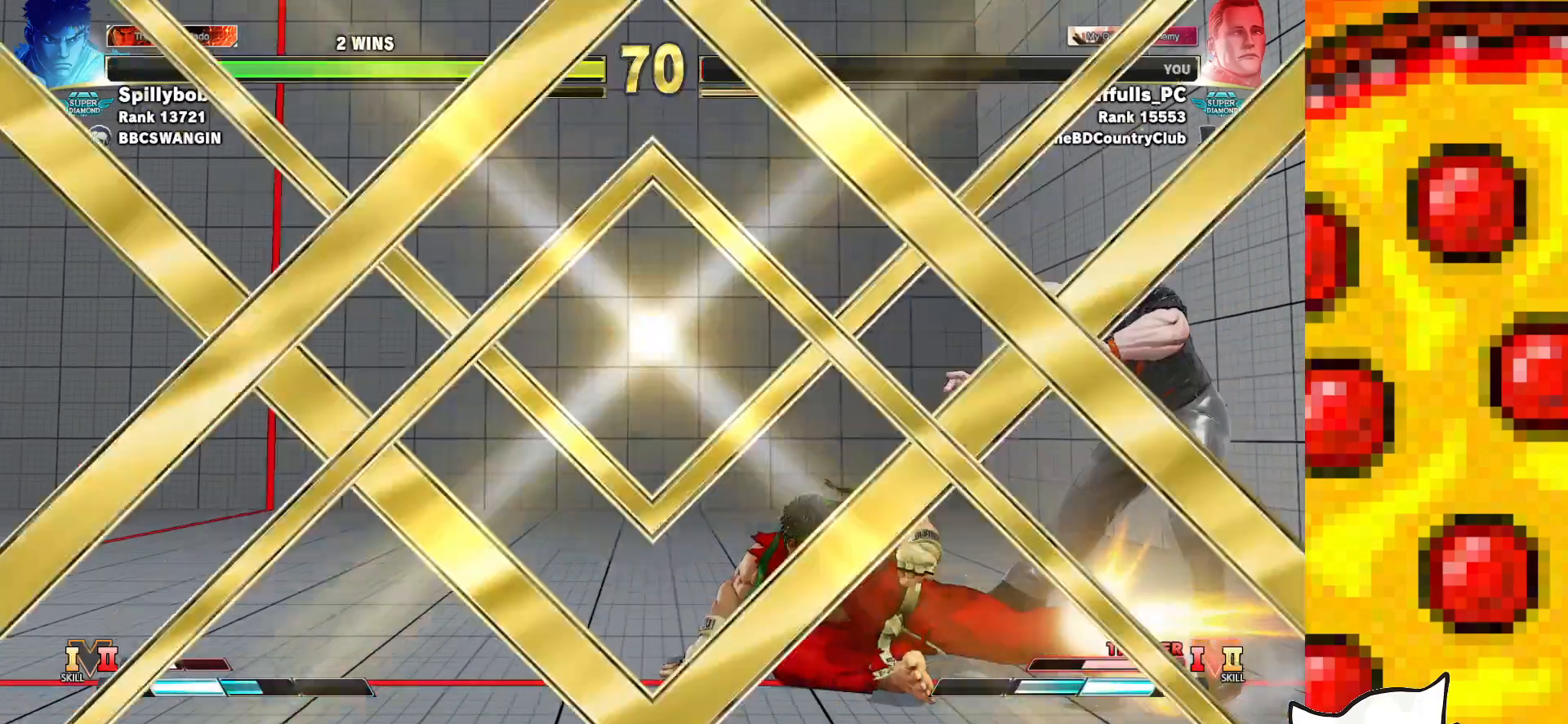
{"buttons": [], "events": [[67, "DPAD_DOWN", "down"], [400, "DPAD_DOWN", "up"], [433, "DPAD_RIGHT", "up"]]}
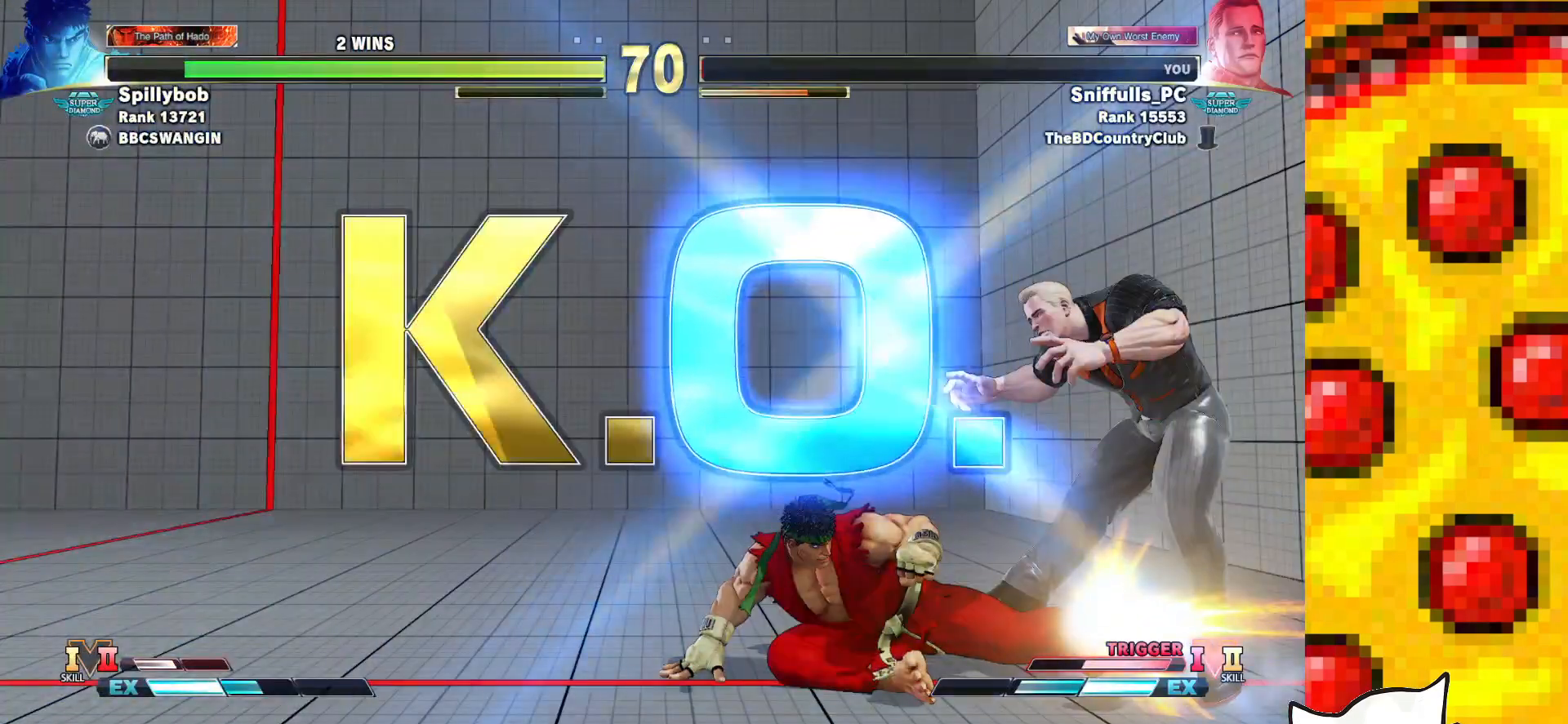
{"buttons": [], "events": []}
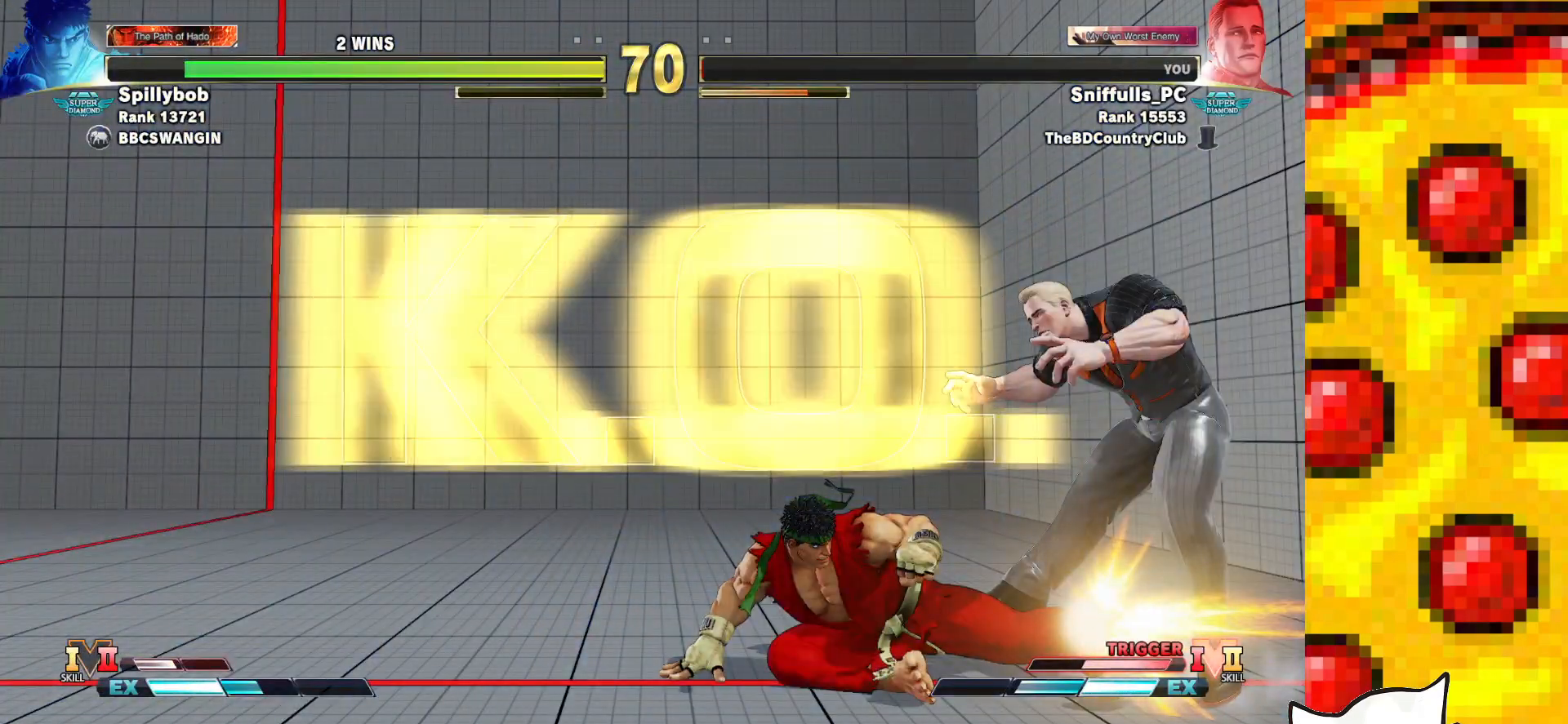
{"buttons": [], "events": []}
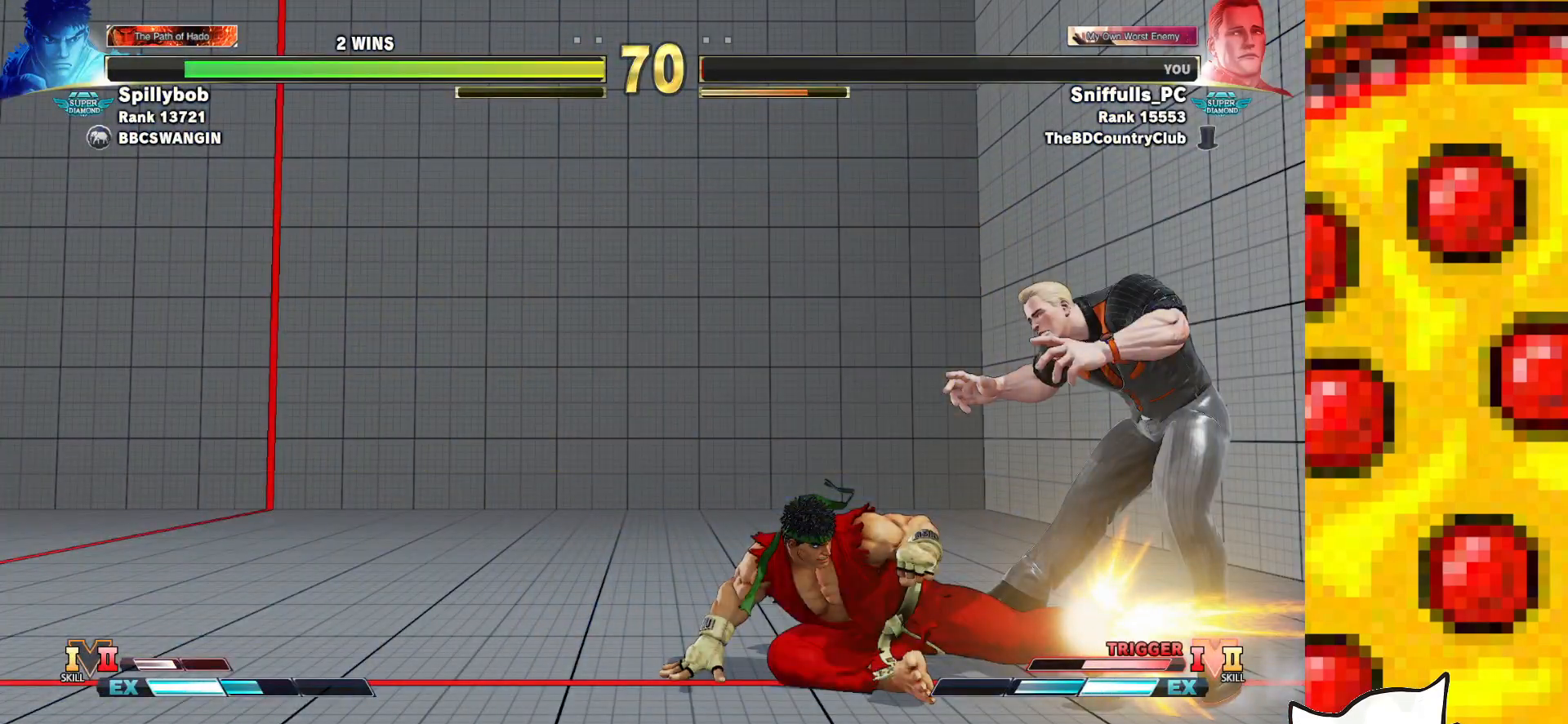
{"buttons": [], "events": []}
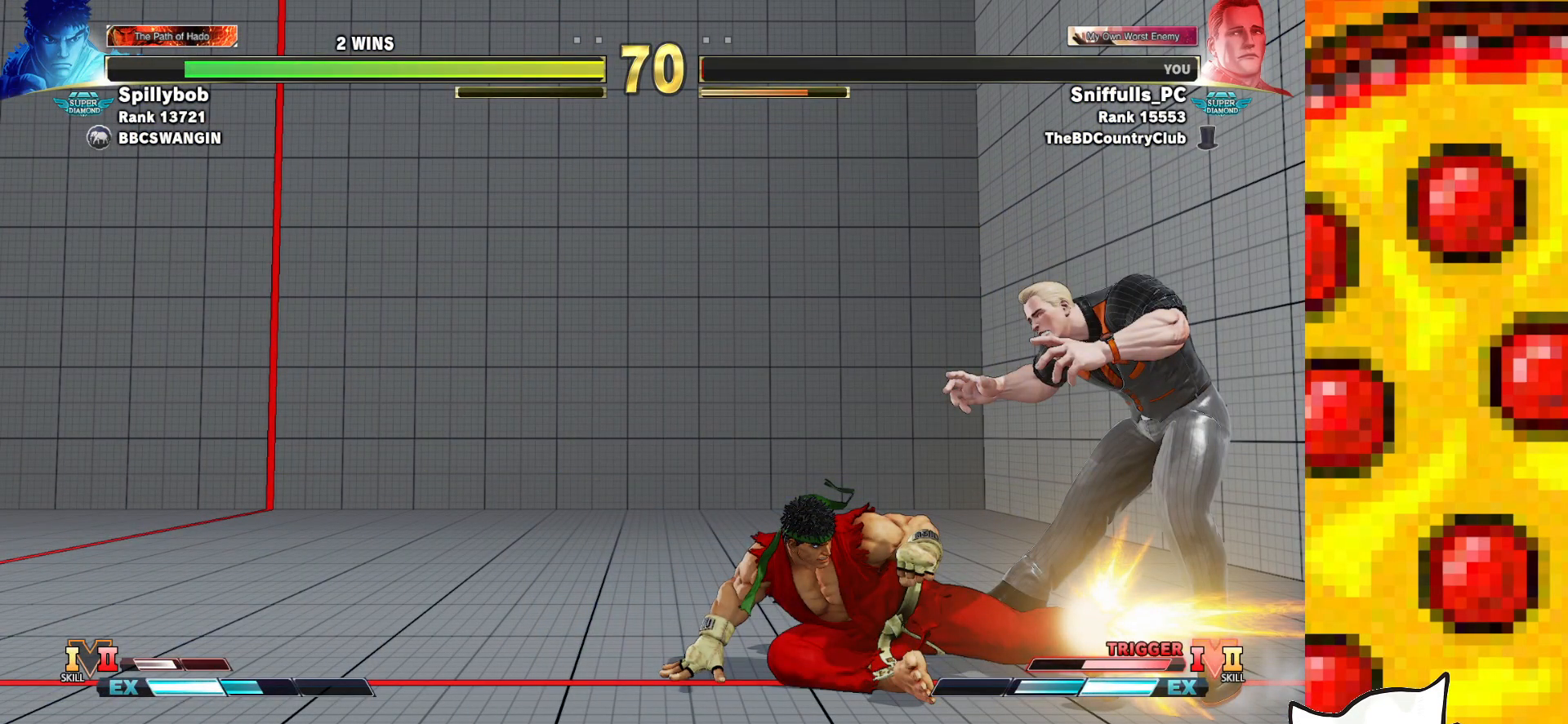
{"buttons": [], "events": []}
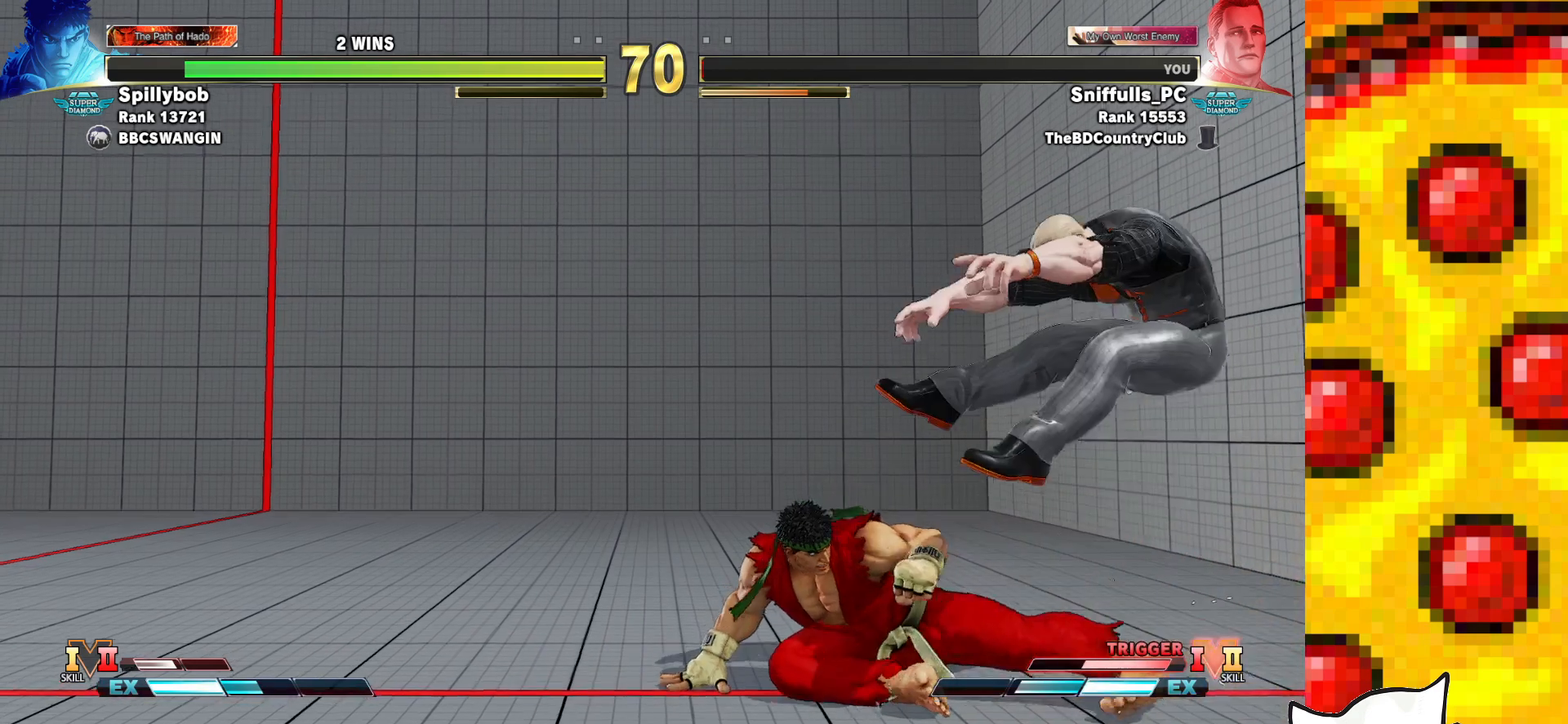
{"buttons": [], "events": []}
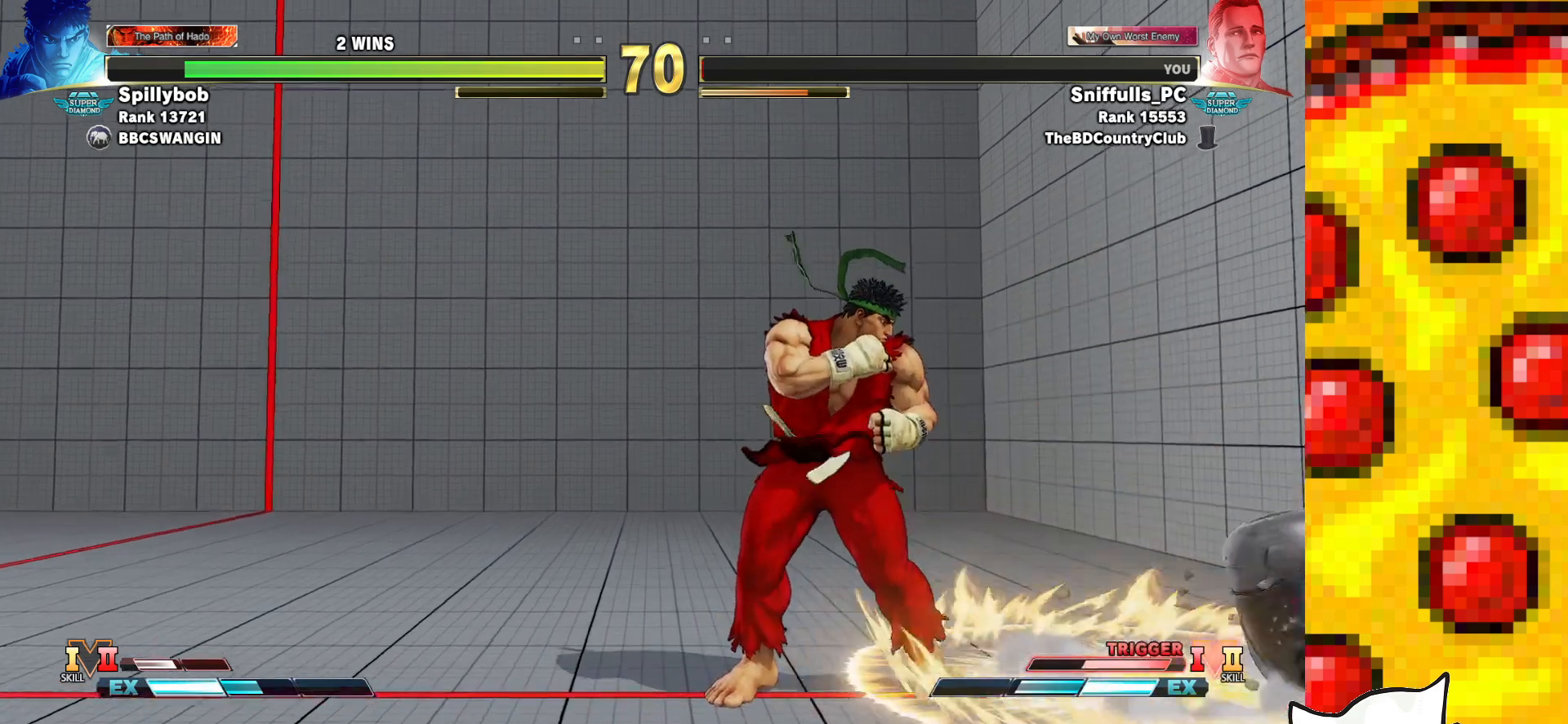
{"buttons": ["START"], "events": [[450, "START", "down"]]}
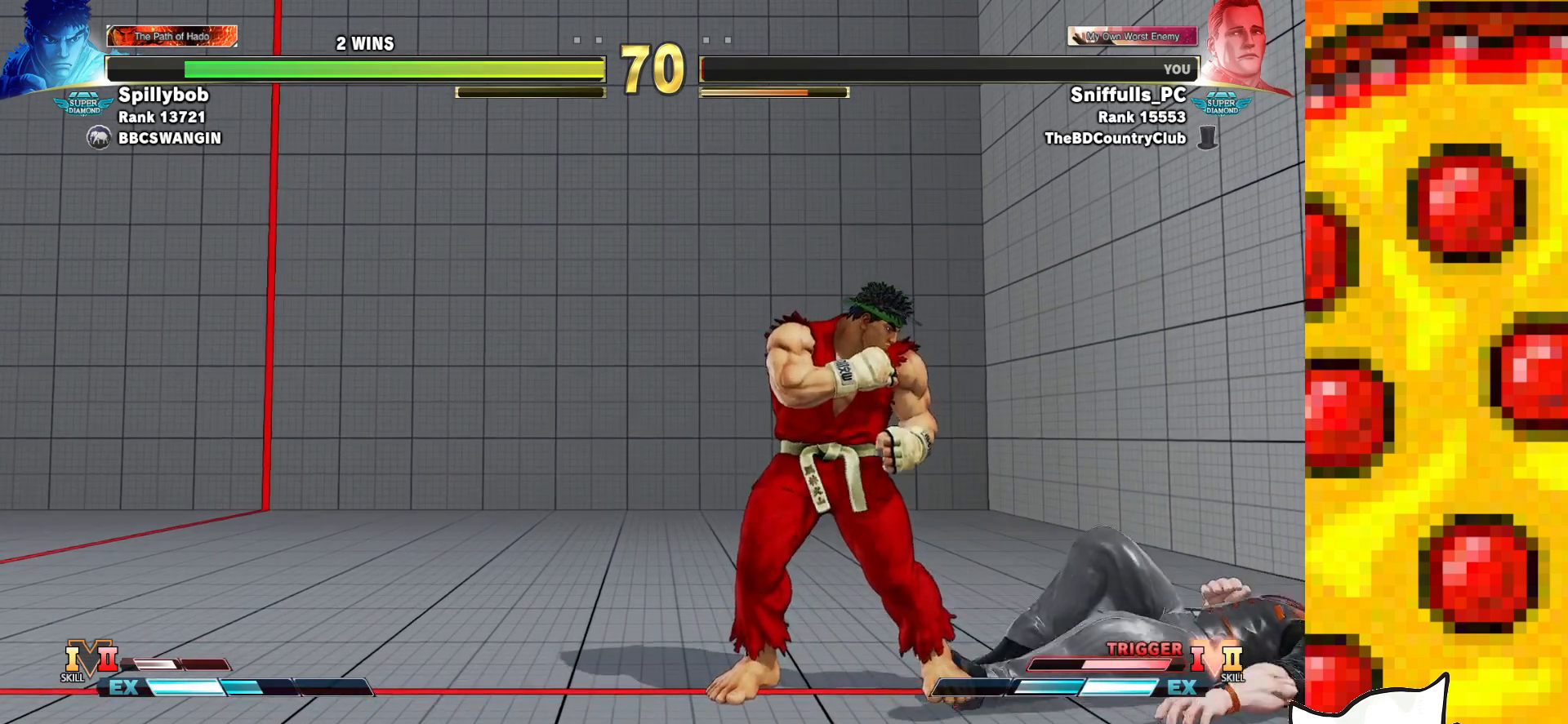
{"buttons": [], "events": [[83, "START", "up"], [200, "START", "down"], [267, "START", "up"], [417, "START", "down"], [467, "START", "up"]]}
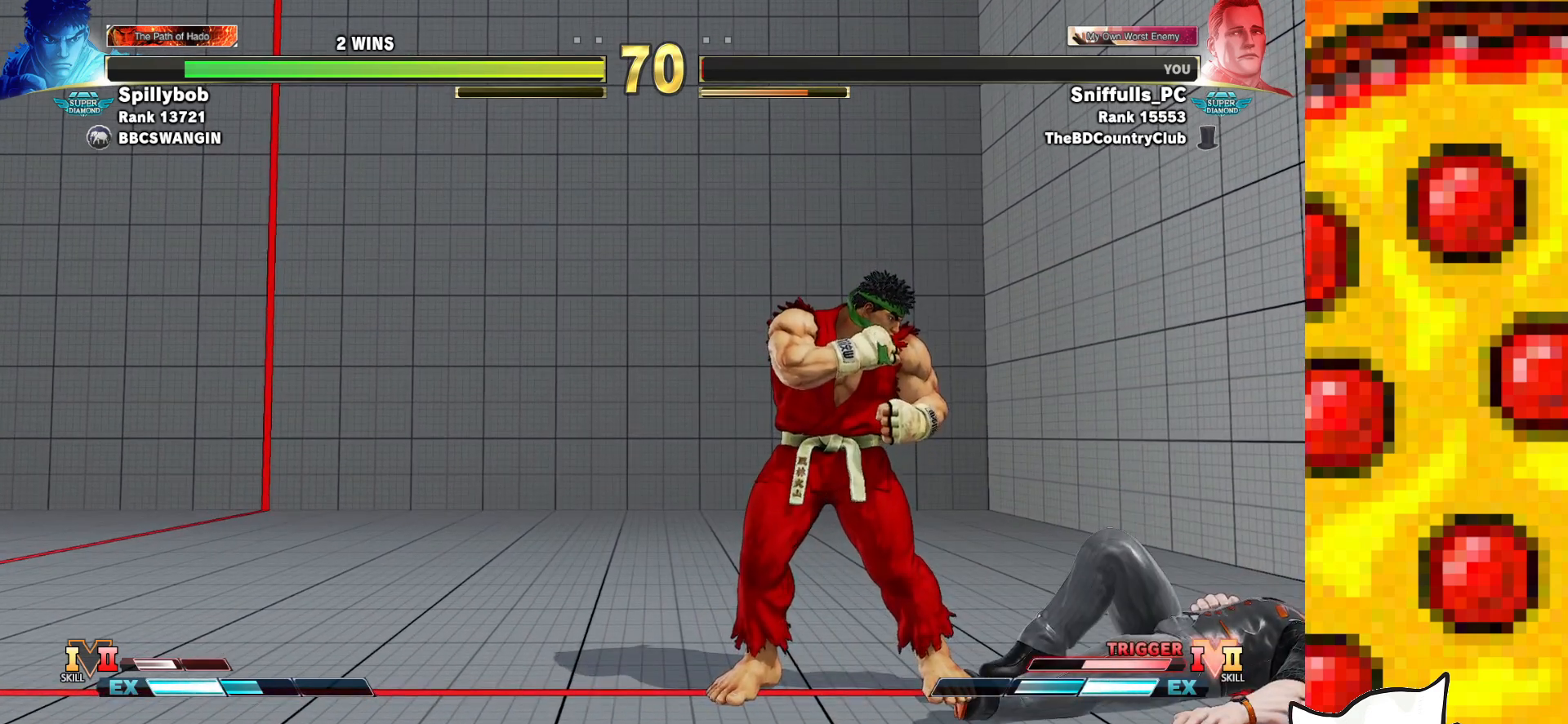
{"buttons": ["DPAD_UP", "START"], "events": [[100, "CROSS", "down"], [100, "DPAD_UP", "down"], [100, "START", "down"], [167, "START", "up"], [300, "CROSS", "up"], [300, "START", "down"], [317, "DPAD_UP", "up"], [367, "START", "up"], [383, "DPAD_UP", "down"], [400, "CROSS", "down"], [467, "START", "down"], [500, "CROSS", "up"]]}
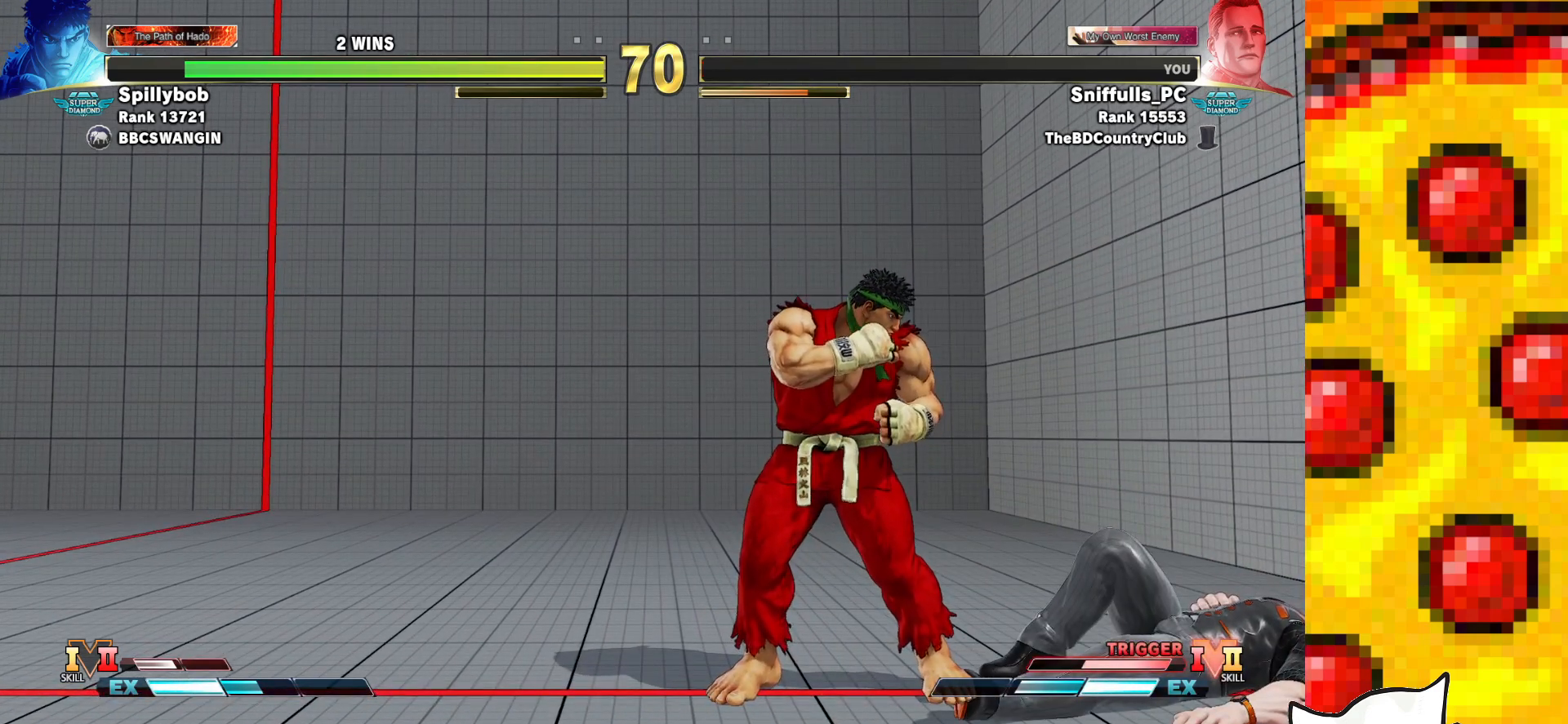
{"buttons": [], "events": [[17, "DPAD_UP", "up"], [33, "START", "up"], [100, "CROSS", "down"], [100, "DPAD_UP", "down"], [167, "START", "down"], [217, "CROSS", "up"], [217, "START", "up"], [233, "DPAD_UP", "up"], [333, "CROSS", "down"], [333, "START", "down"], [350, "DPAD_UP", "down"], [417, "START", "up"], [450, "CROSS", "up"], [467, "DPAD_UP", "up"]]}
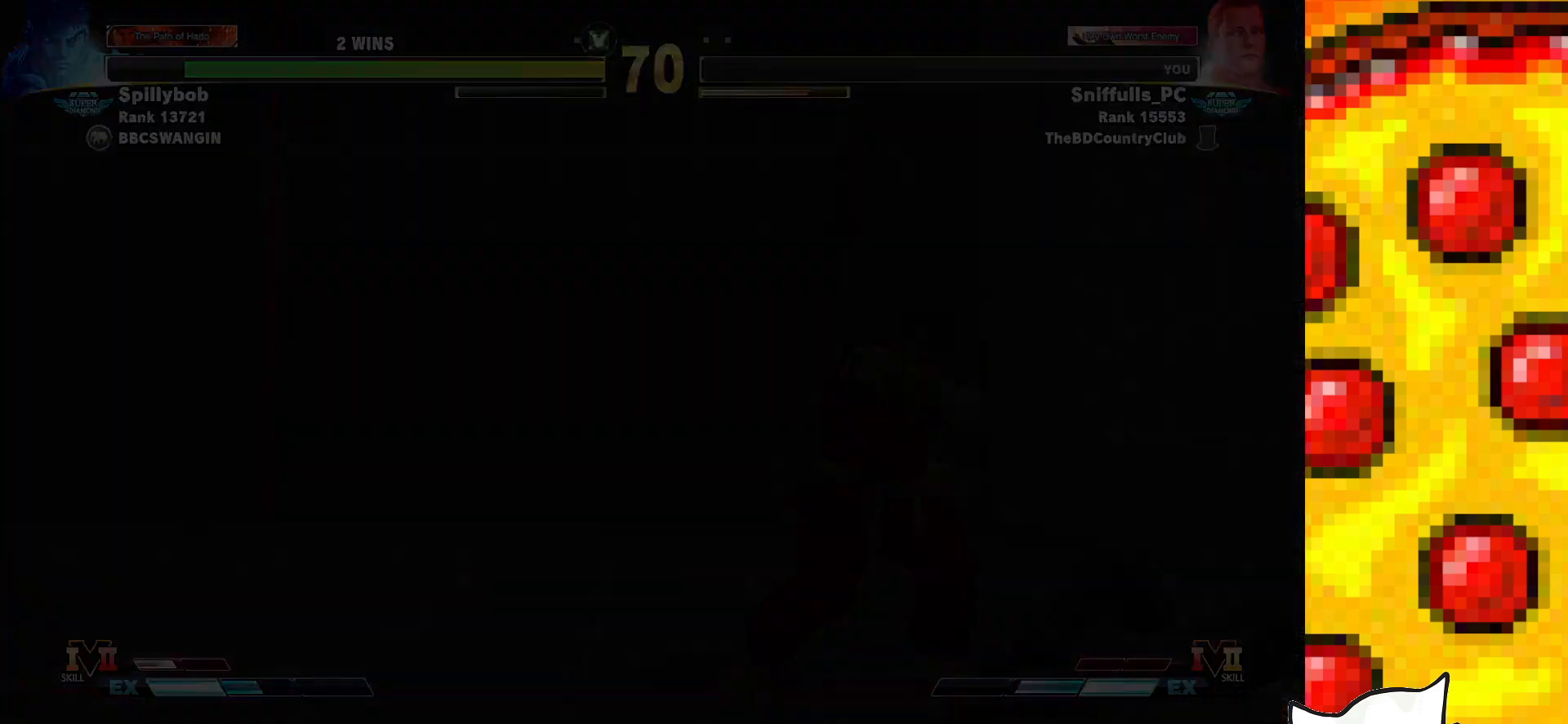
{"buttons": [], "events": []}
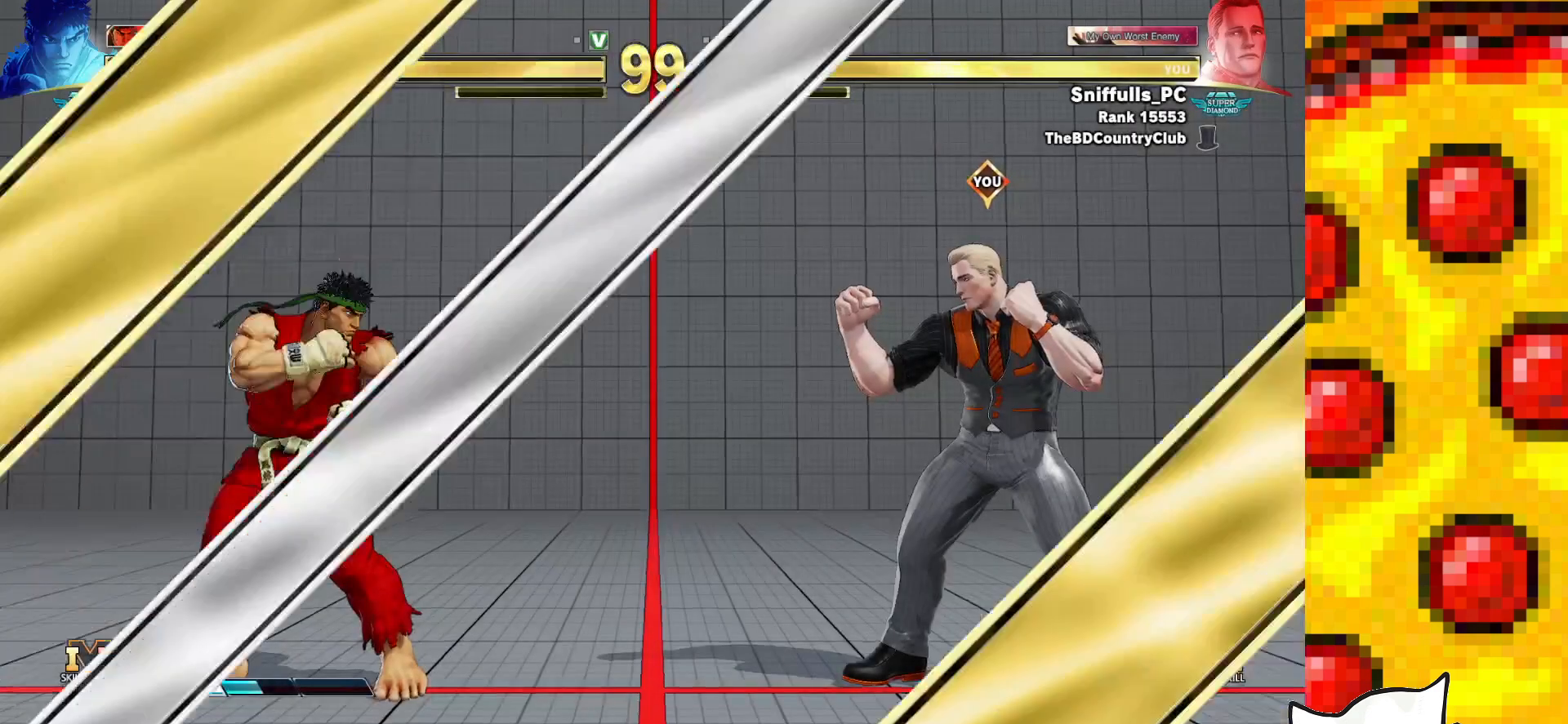
{"buttons": [], "events": []}